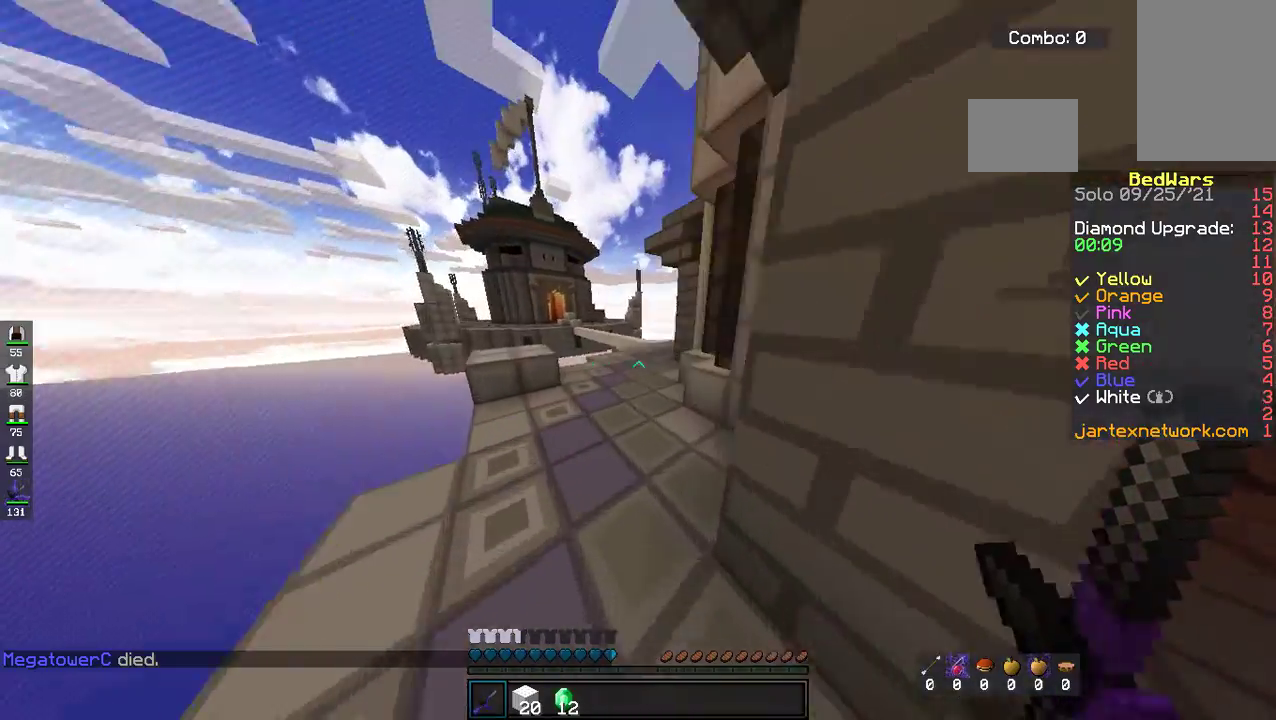
Gameplay with keyboard and mouse; each line is a JSON object with the keys and mouse buttons held at the frame after it. "events" lists presses ("down") and releases ("up") of "a", "d", "s", "space", "w", "mouse_left" and "mouse_right" between this image and that frame as [ms after this image, input, new state], when the widget could be followed in between. "mouse_left", "mouse_right" = the "left", "right" buttons of the "mouse" list. No other keys are recorded. Fast repeated clicks can show as one long hold. Mouse movement is not recorded.
{"keys": ["w"], "mouse": [], "events": [[318, "space", "up"]]}
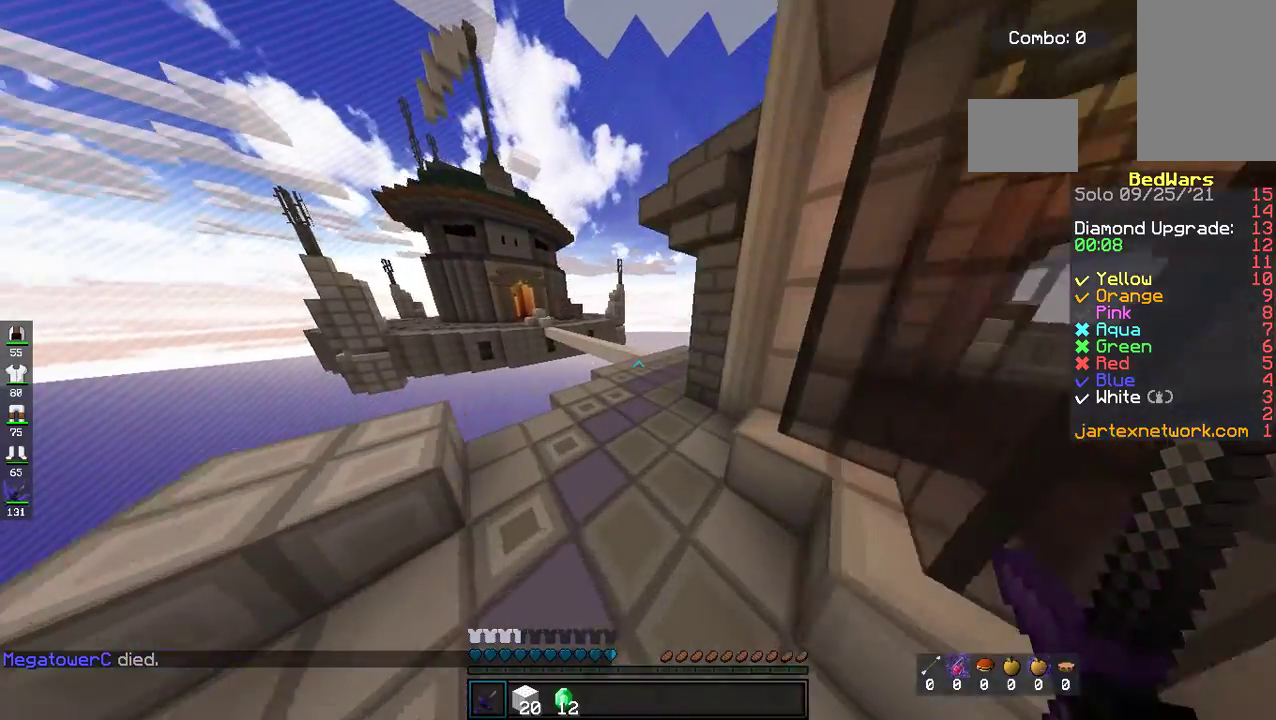
{"keys": ["w"], "mouse": [], "events": [[184, "space", "down"], [485, "space", "up"]]}
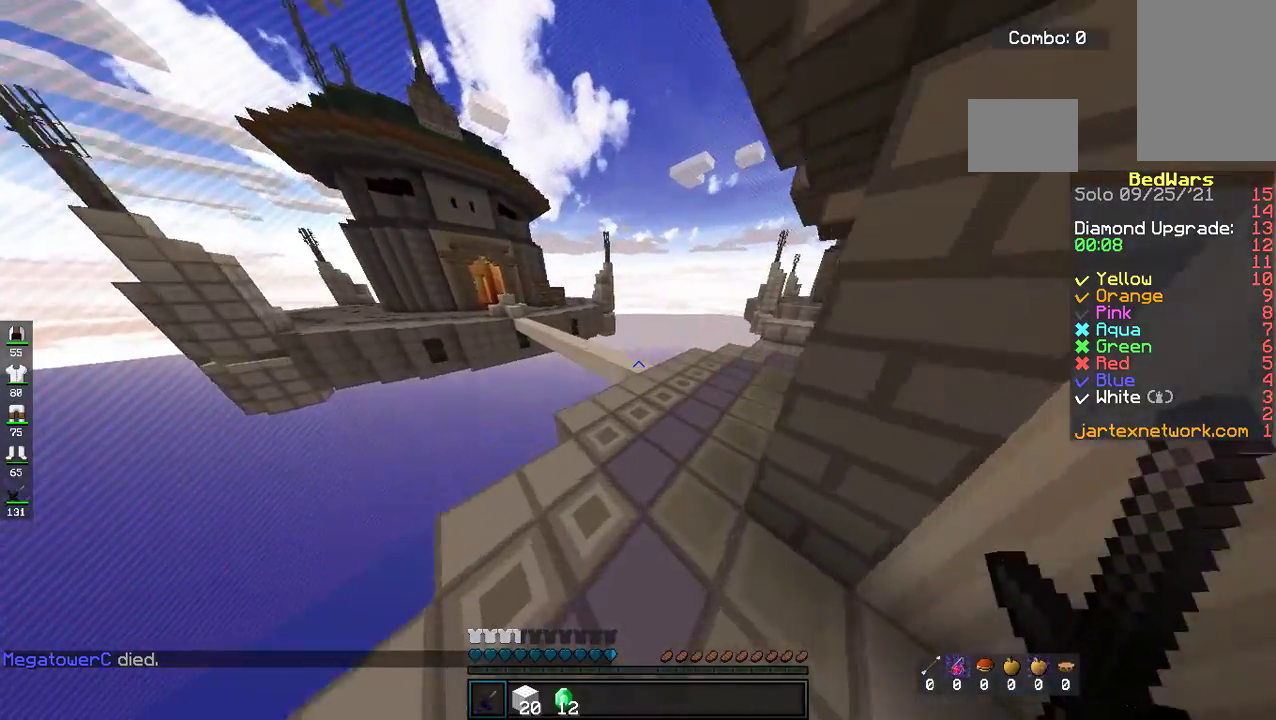
{"keys": ["w"], "mouse": [], "events": []}
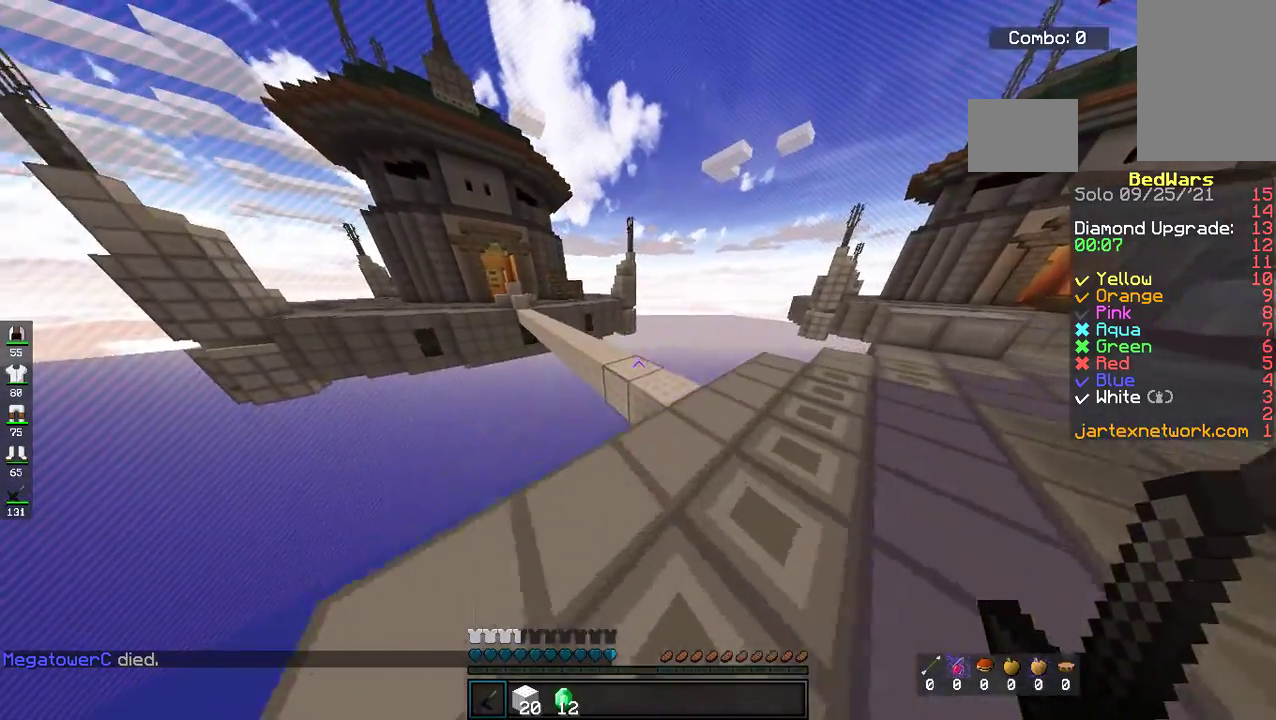
{"keys": ["w"], "mouse": [], "events": [[184, "space", "down"], [385, "space", "up"]]}
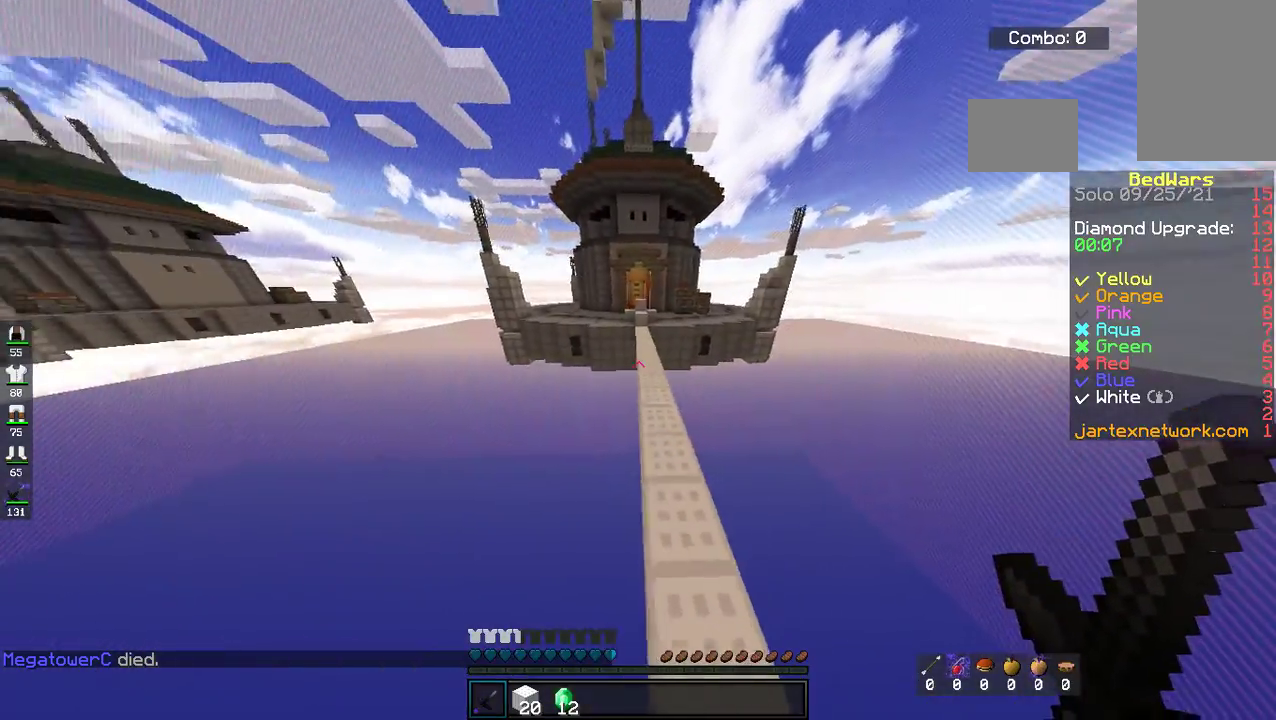
{"keys": ["w"], "mouse": [], "events": [[184, "space", "down"], [485, "space", "up"]]}
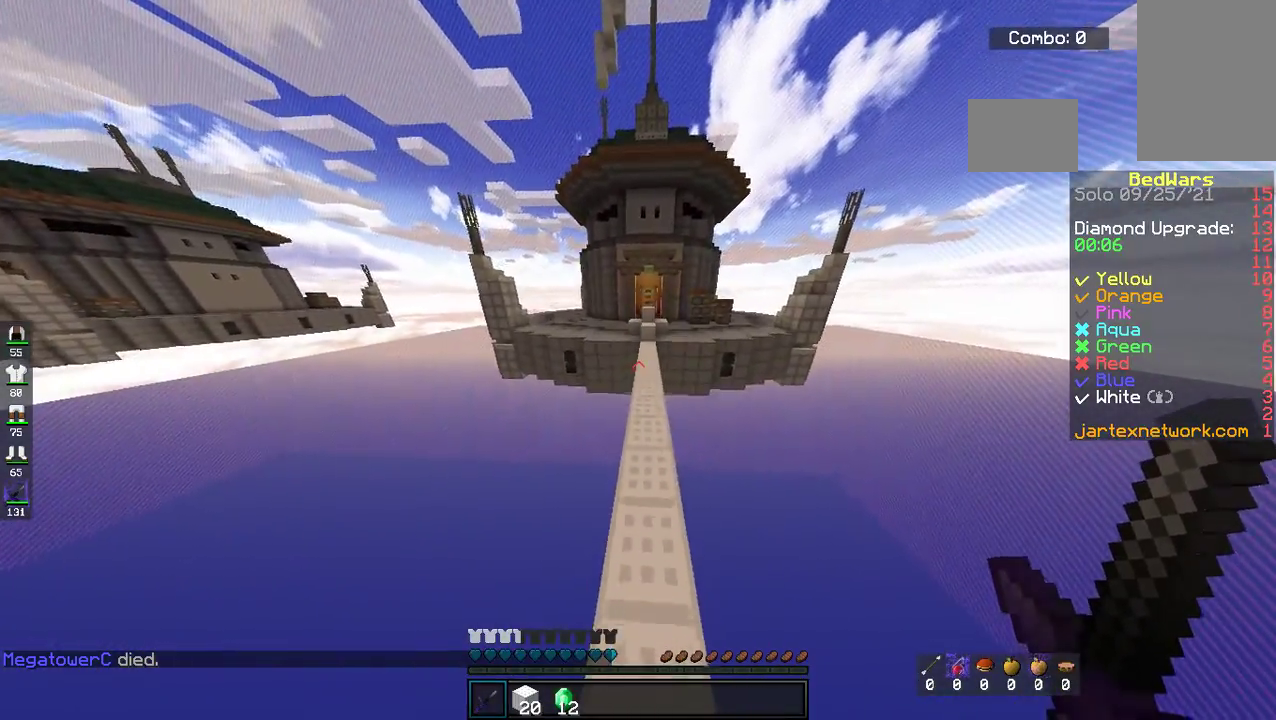
{"keys": ["space", "w"], "mouse": [], "events": [[284, "space", "down"]]}
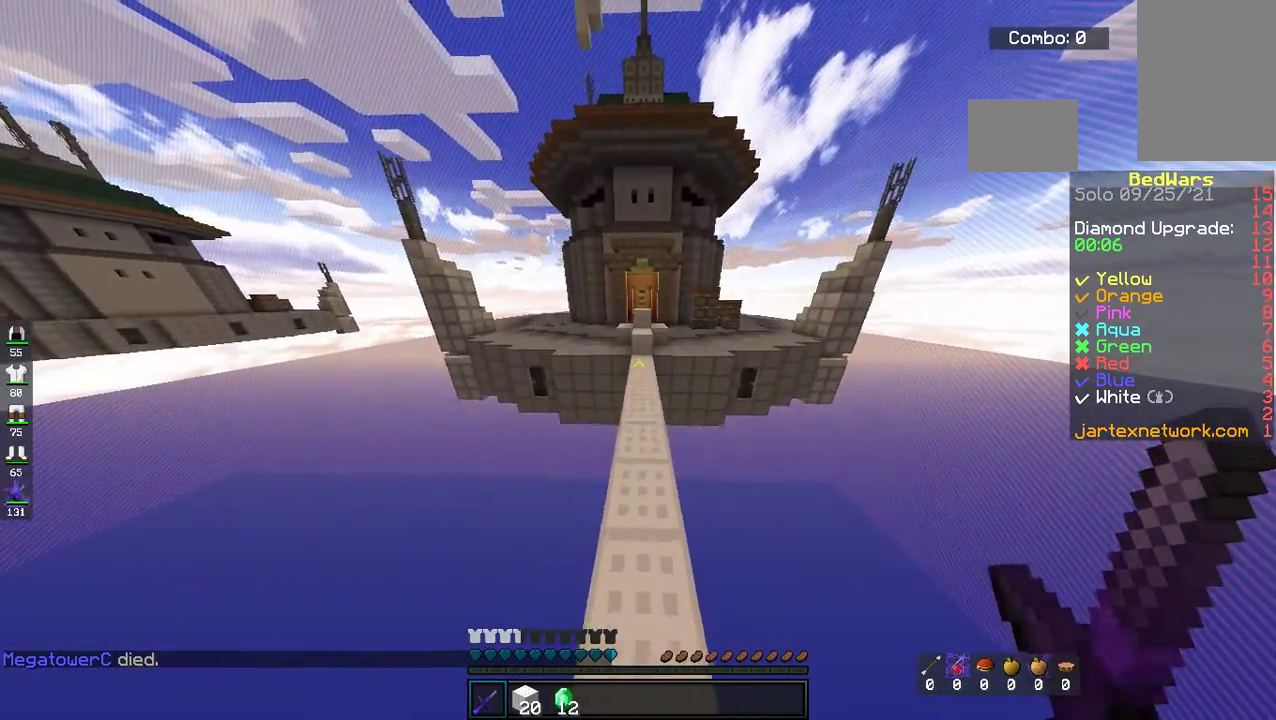
{"keys": ["w"], "mouse": [], "events": [[84, "space", "up"]]}
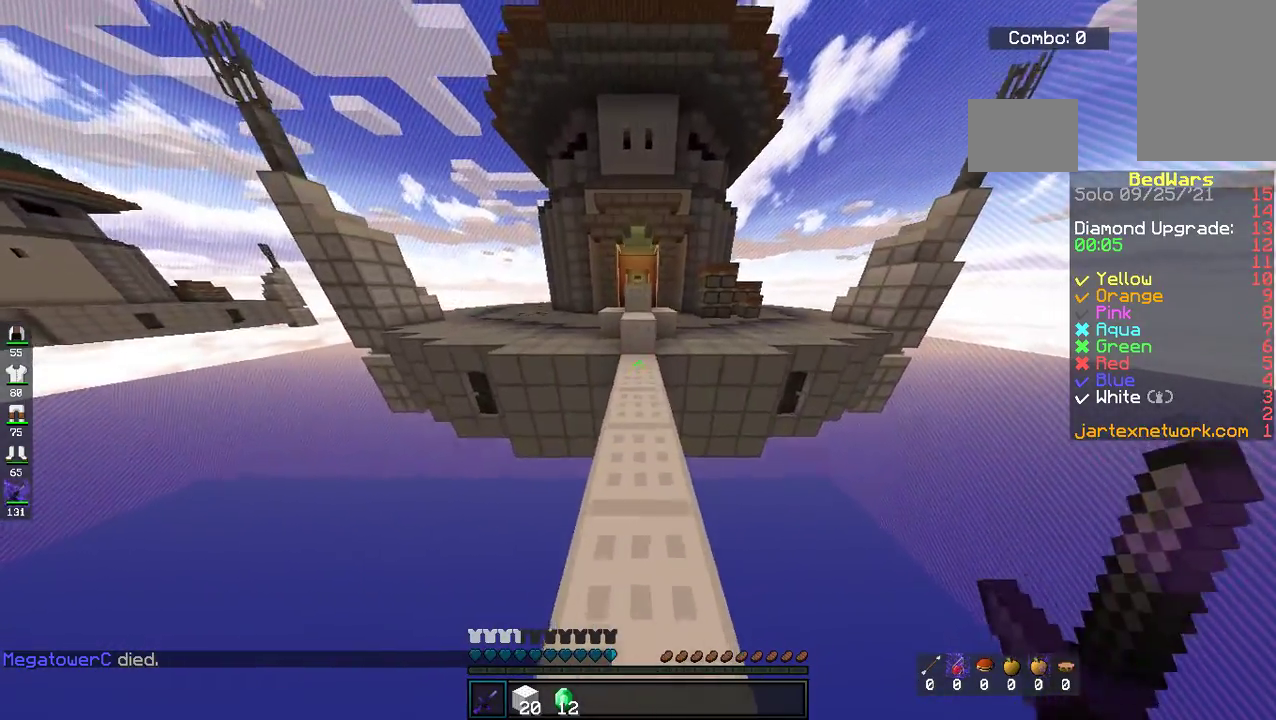
{"keys": ["space", "w"], "mouse": [], "events": [[318, "space", "down"]]}
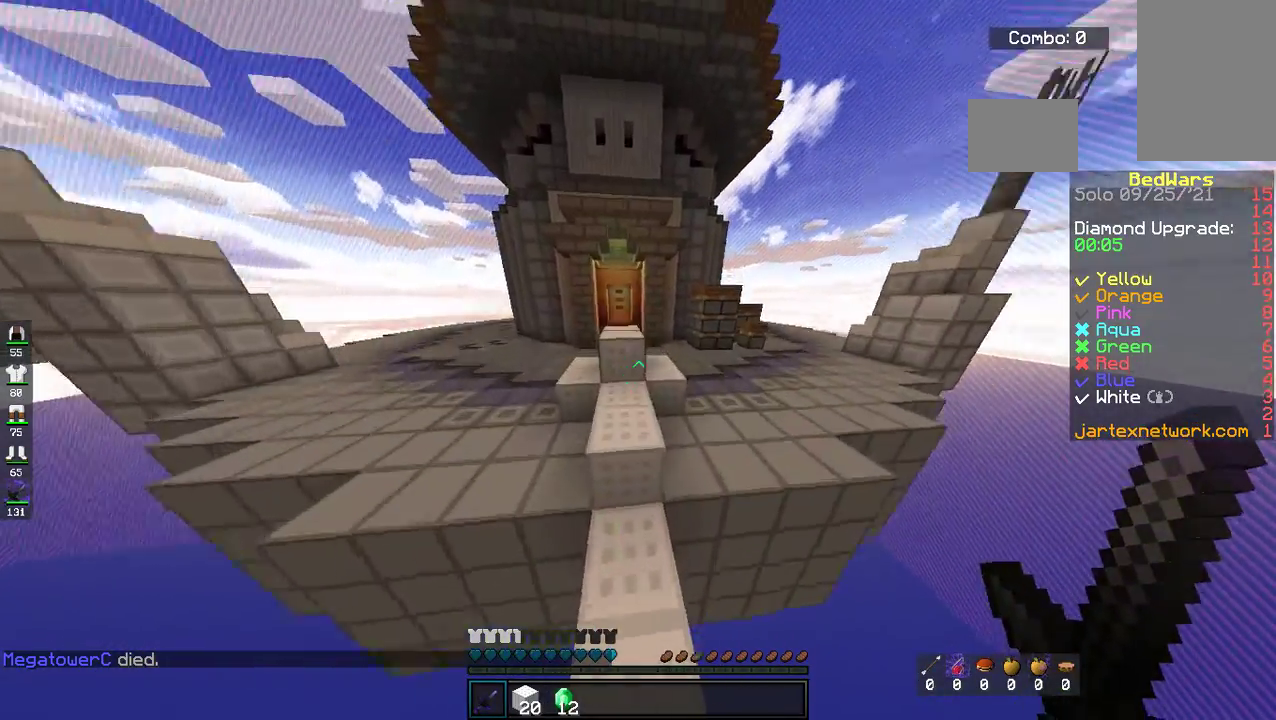
{"keys": ["space", "w"], "mouse": [], "events": [[83, "space", "up"], [217, "space", "down"]]}
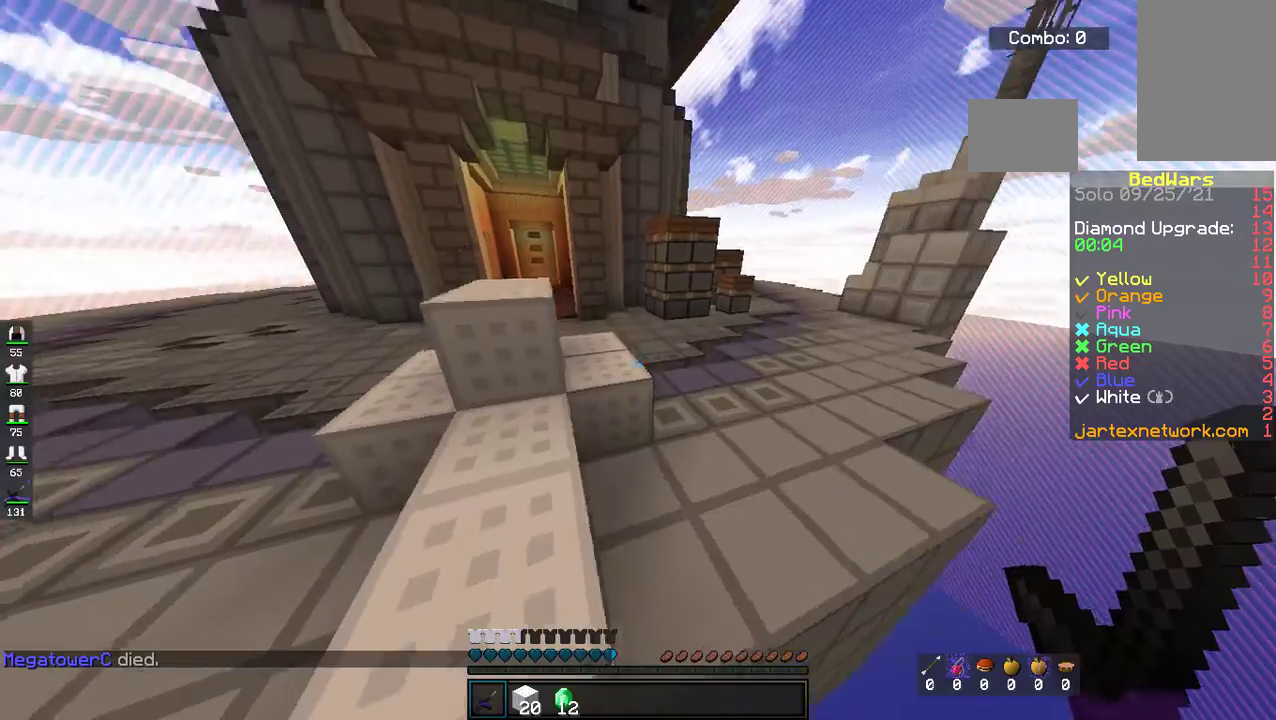
{"keys": ["space", "w"], "mouse": [], "events": [[17, "space", "up"], [118, "space", "down"]]}
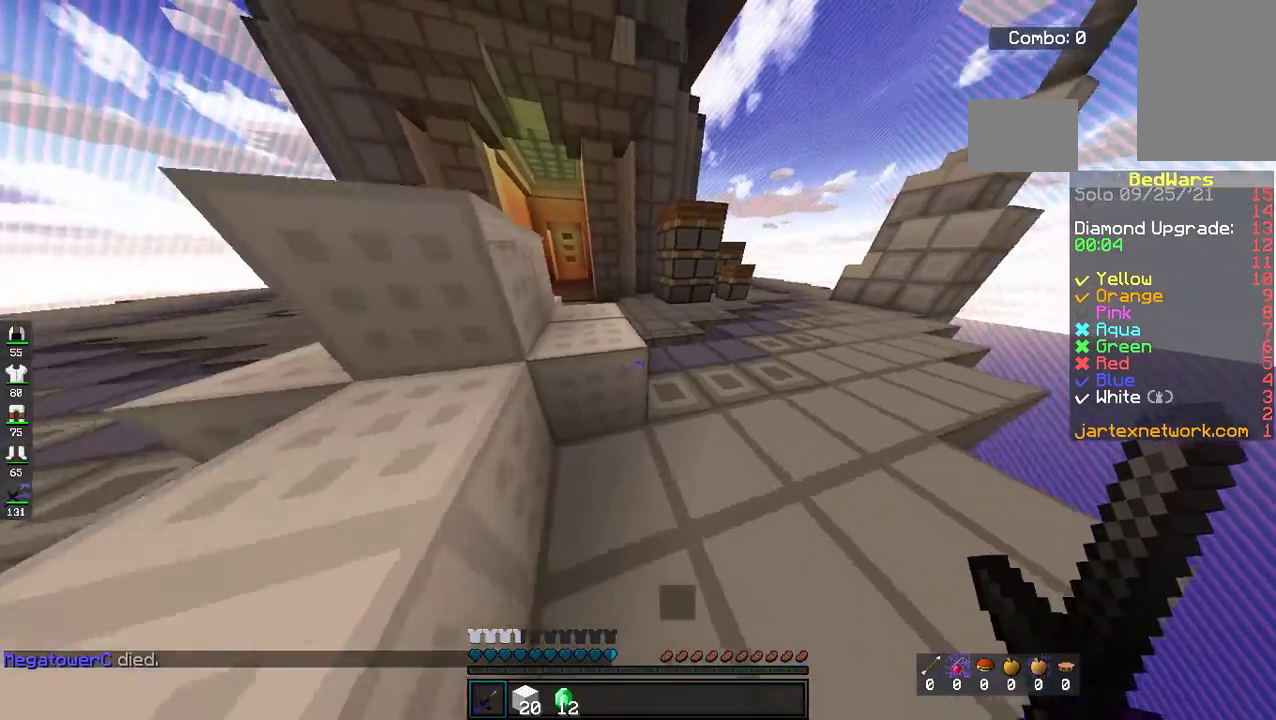
{"keys": ["space", "w"], "mouse": [], "events": [[218, "space", "up"], [368, "space", "down"]]}
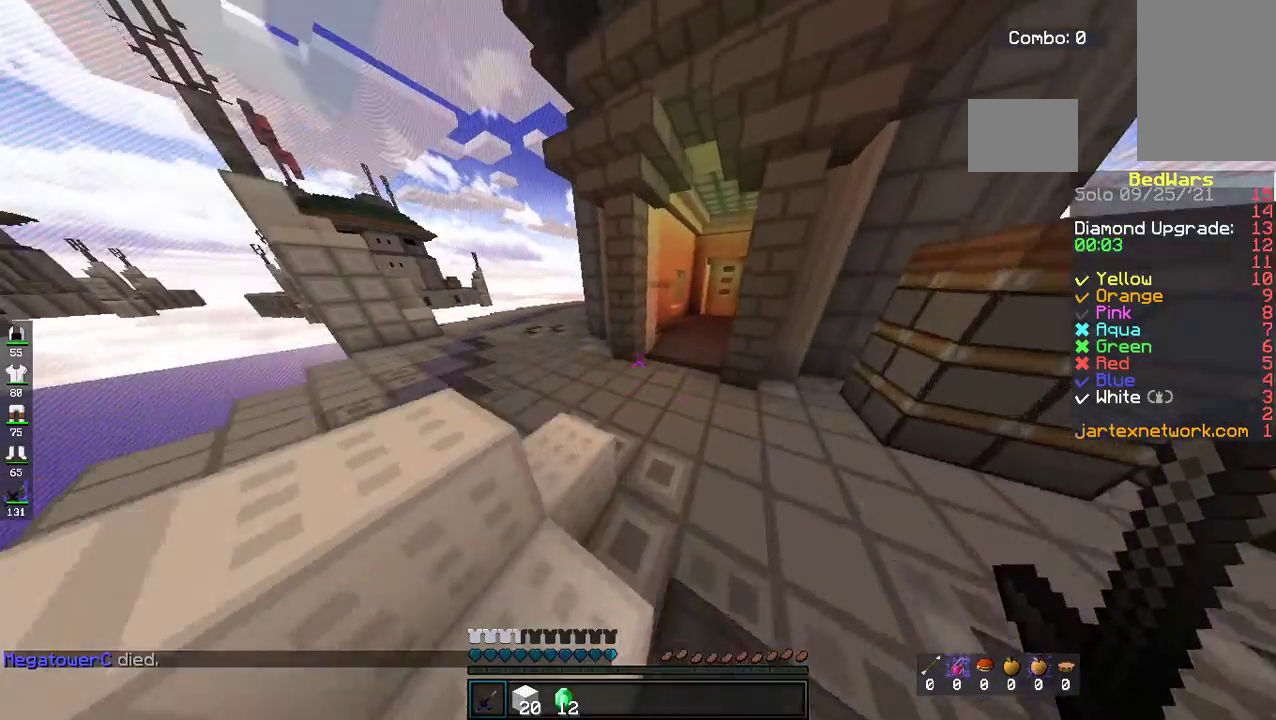
{"keys": ["w"], "mouse": [], "events": [[184, "space", "up"]]}
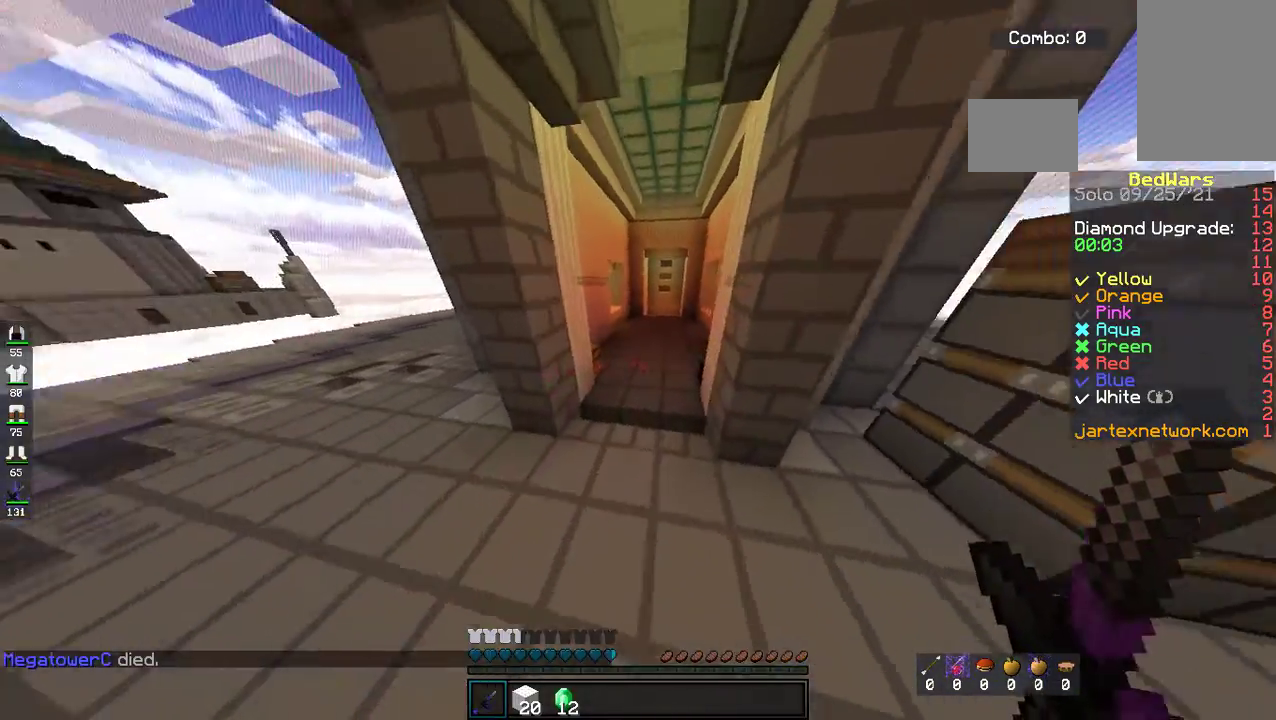
{"keys": ["w"], "mouse": [], "events": [[33, "space", "down"], [384, "space", "up"]]}
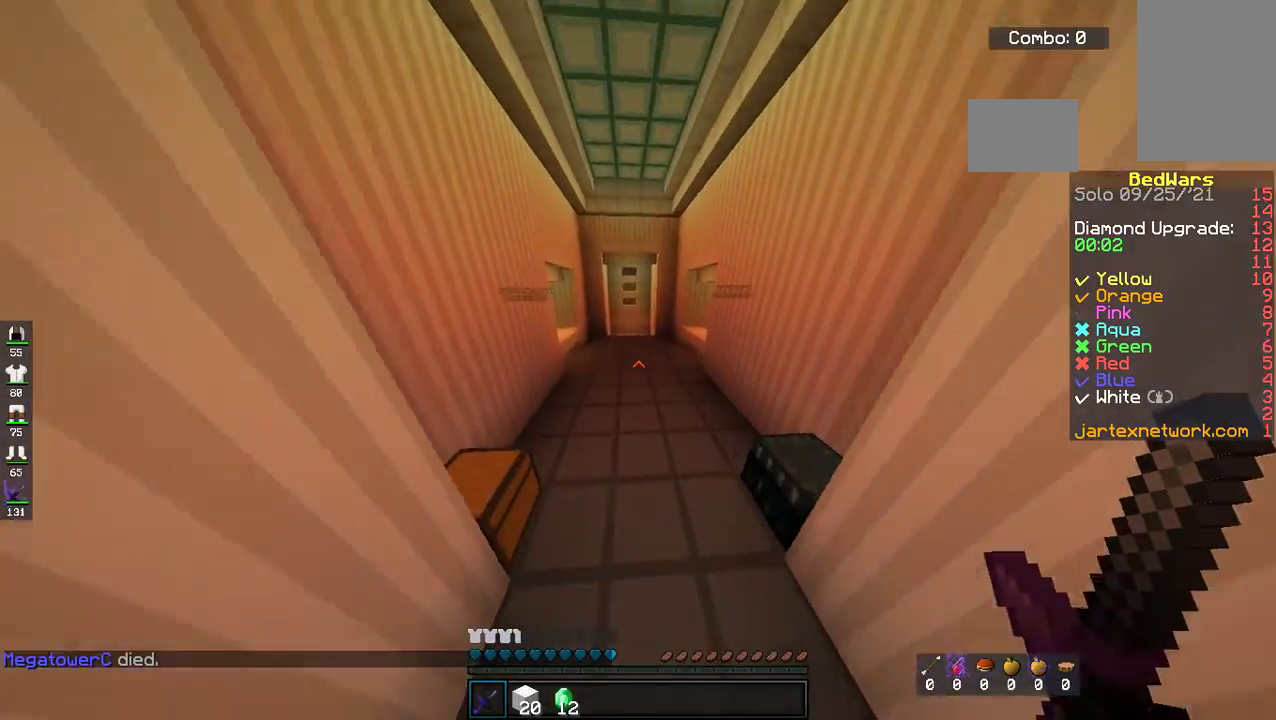
{"keys": ["d", "w"], "mouse": [], "events": [[134, "space", "down"], [485, "d", "down"], [485, "space", "up"]]}
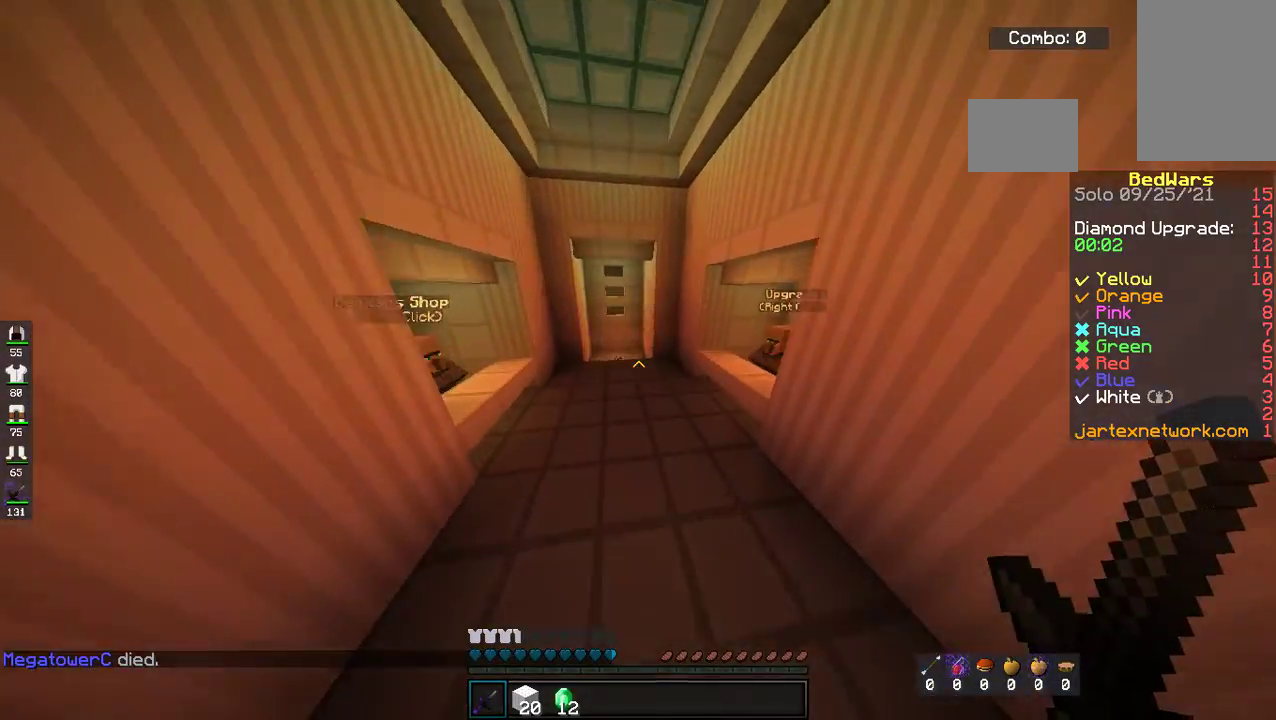
{"keys": ["a", "w"], "mouse": [], "events": [[184, "d", "up"], [435, "a", "down"]]}
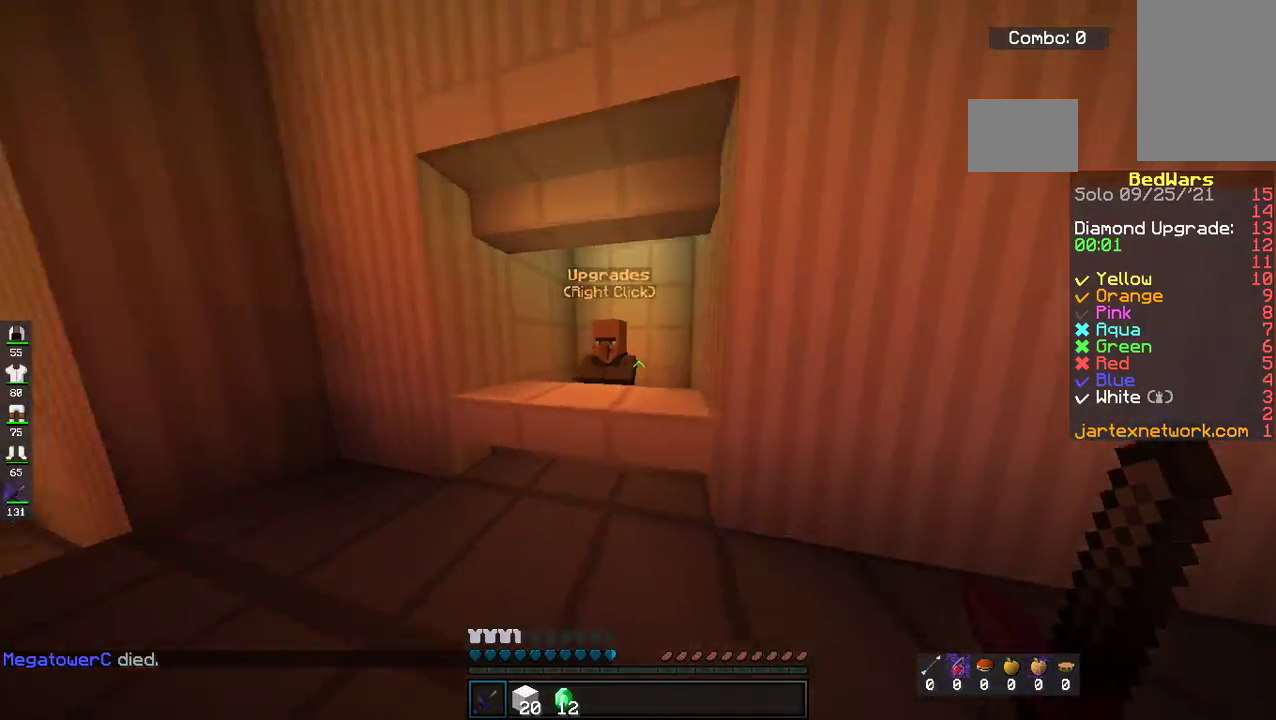
{"keys": [], "mouse": [], "events": [[150, "a", "up"], [184, "mouse_left", "down"], [284, "w", "up"], [301, "mouse_left", "up"]]}
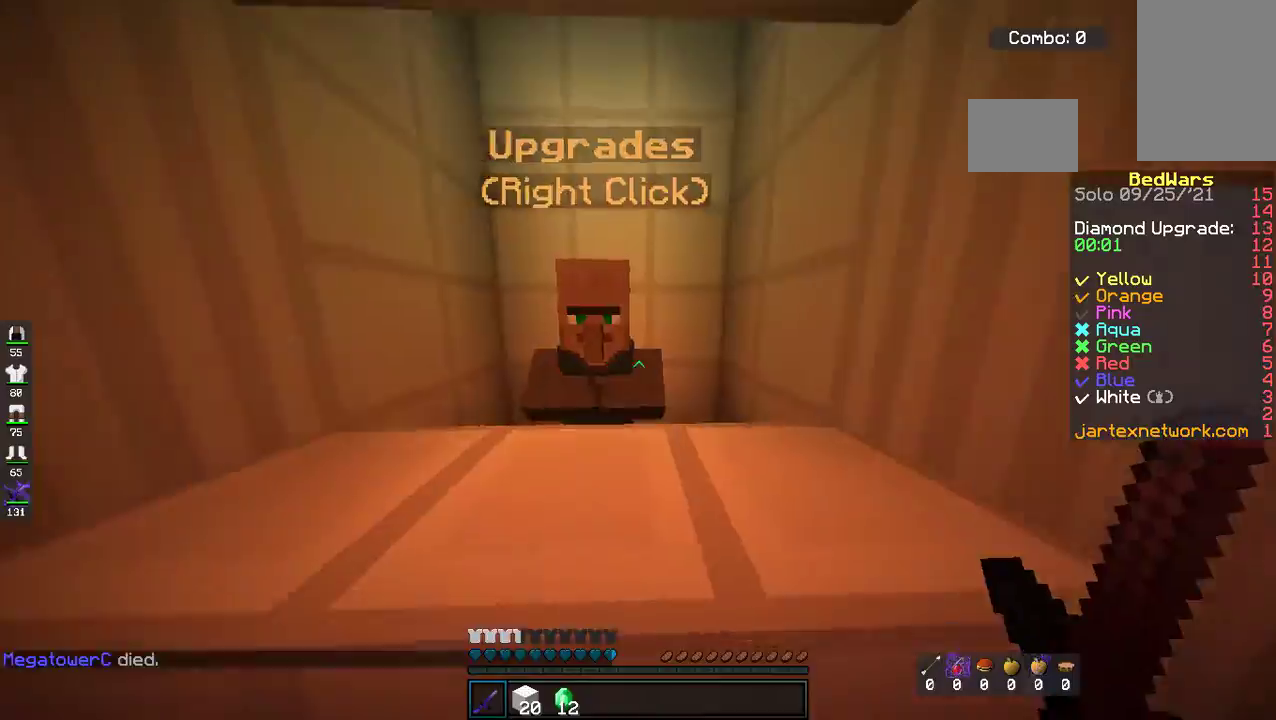
{"keys": ["w"], "mouse": [], "events": [[134, "w", "down"]]}
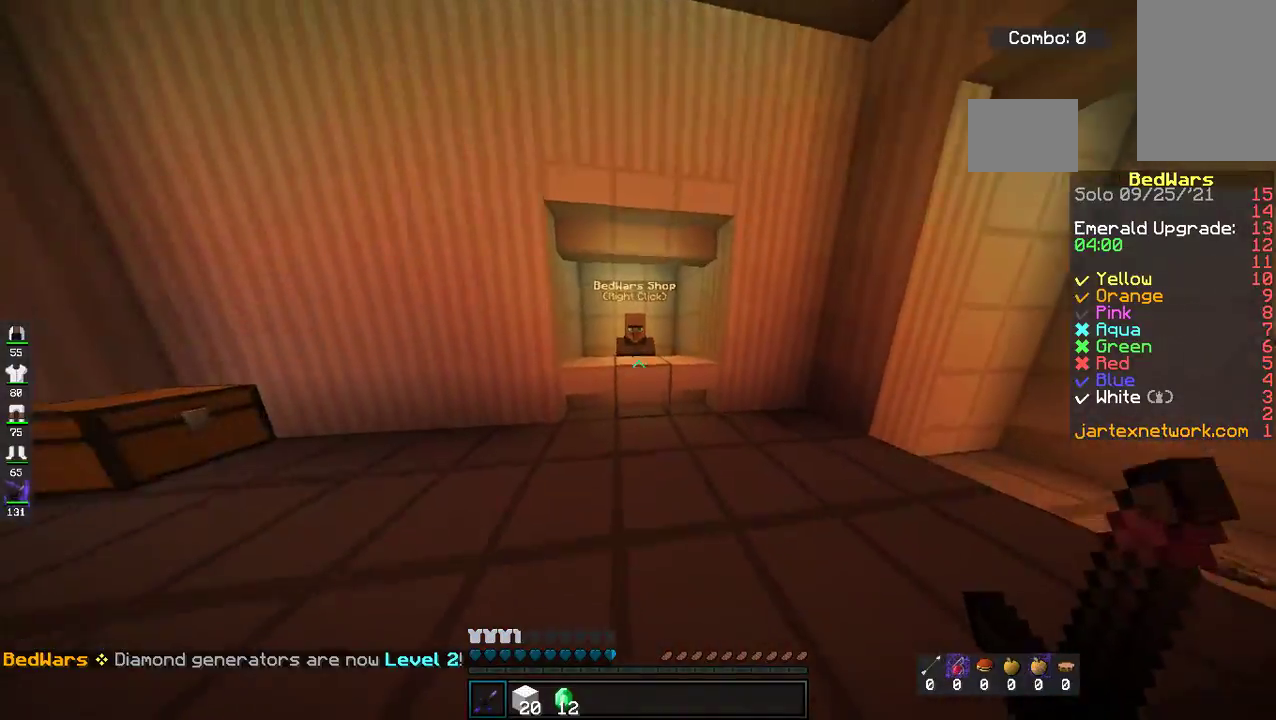
{"keys": [], "mouse": [], "events": [[368, "mouse_left", "down"], [468, "mouse_left", "up"], [485, "w", "up"]]}
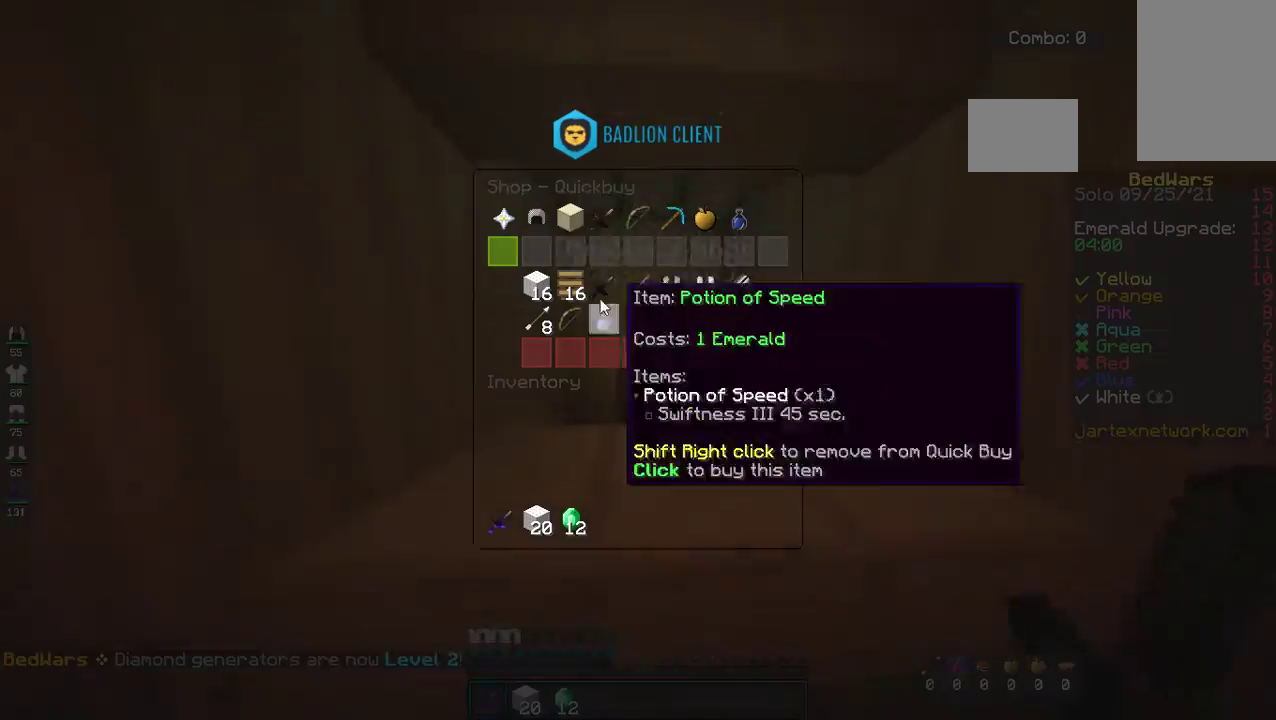
{"keys": [], "mouse": [], "events": []}
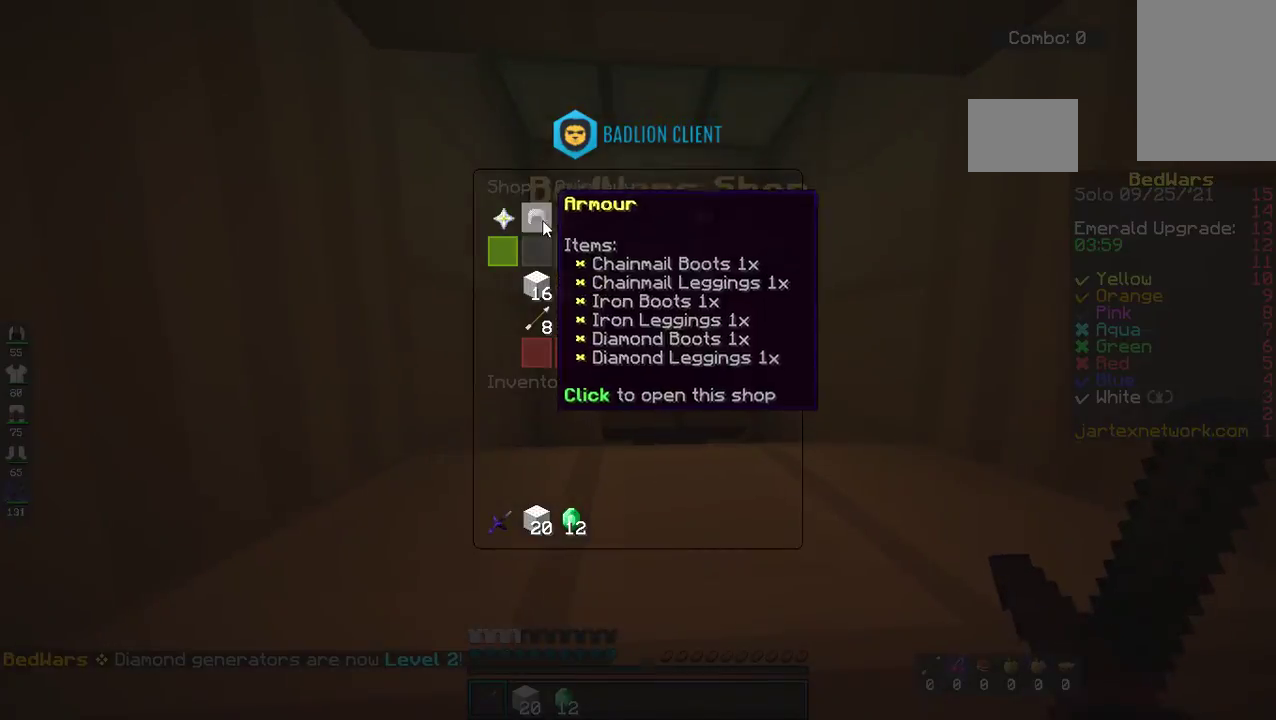
{"keys": [], "mouse": [], "events": []}
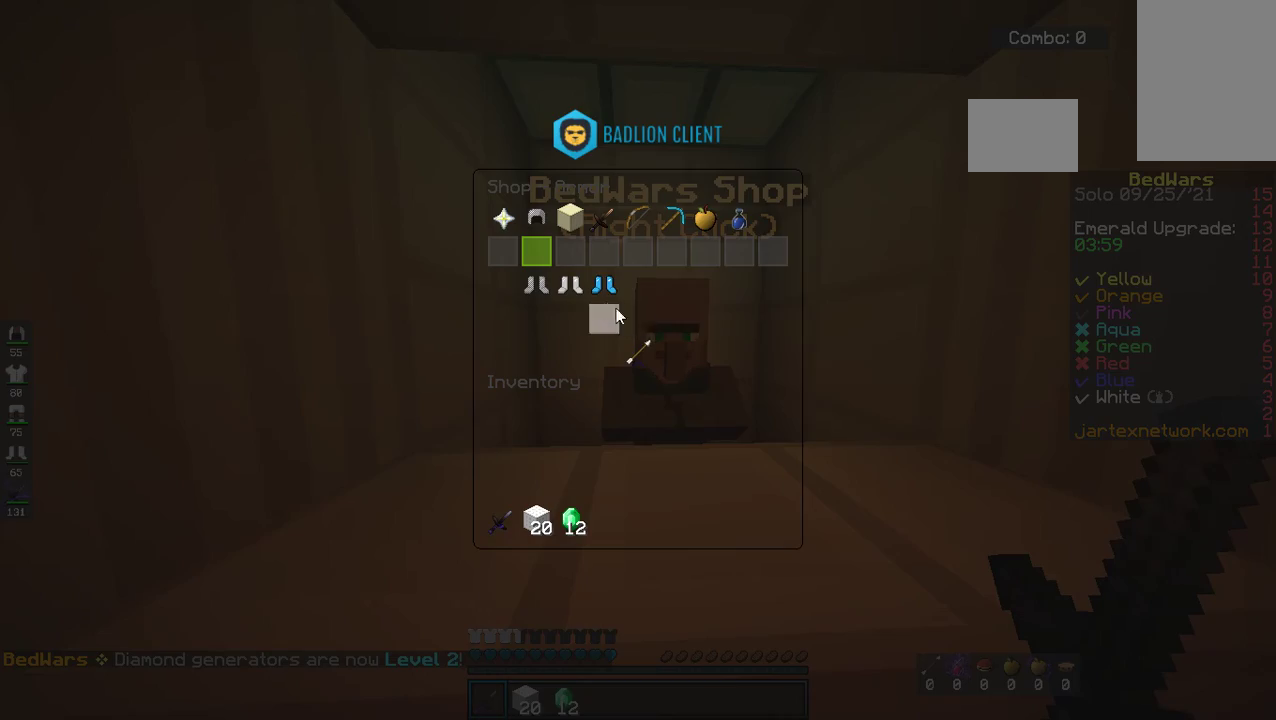
{"keys": [], "mouse": [], "events": []}
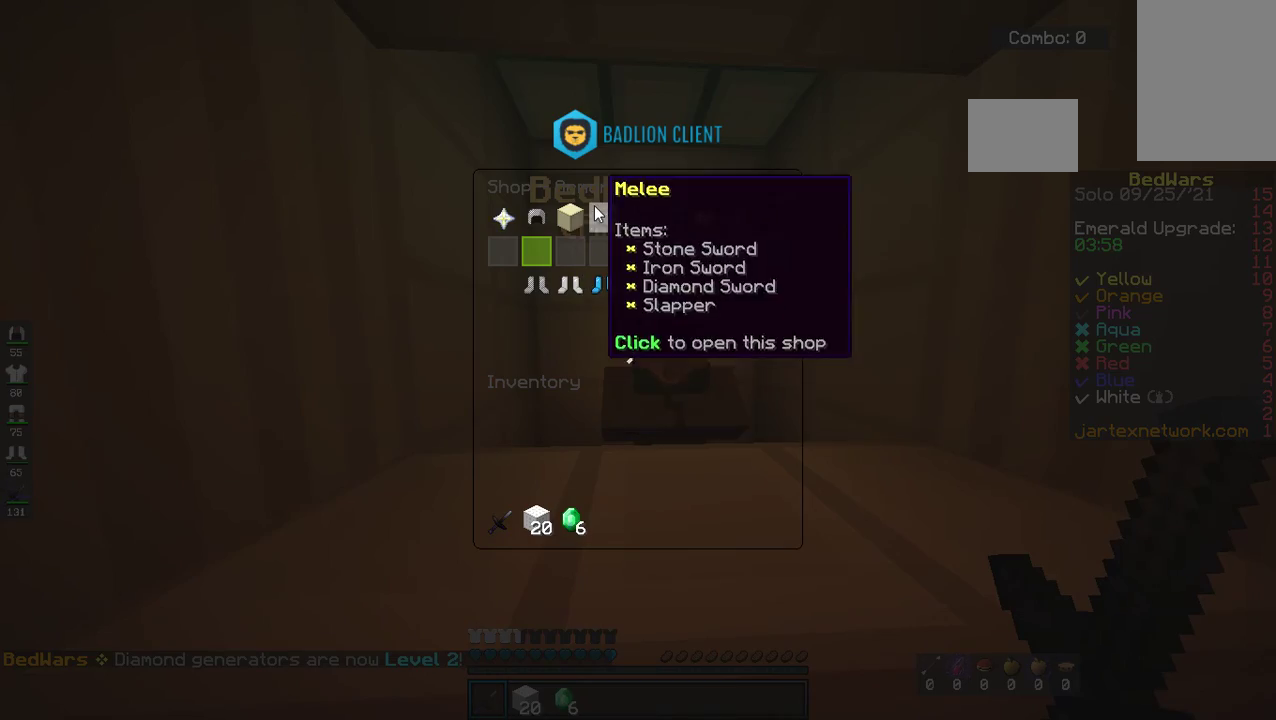
{"keys": [], "mouse": [], "events": []}
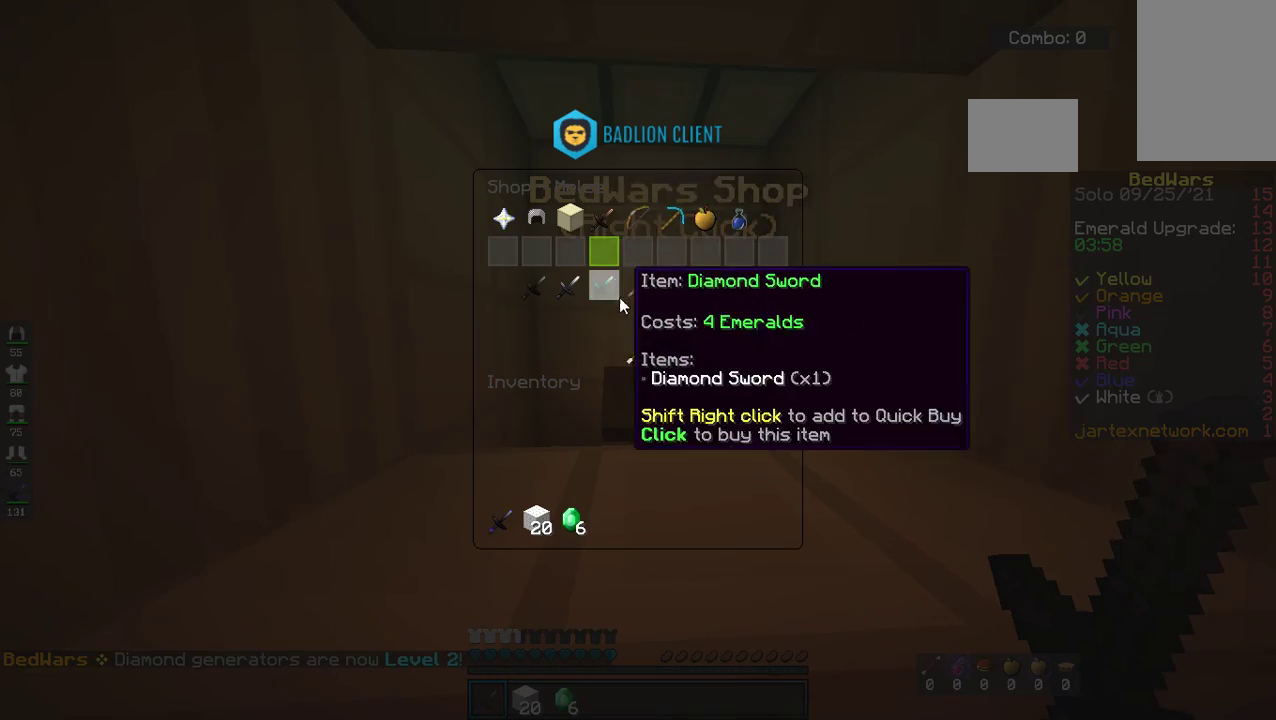
{"keys": ["w"], "mouse": [], "events": [[485, "w", "down"]]}
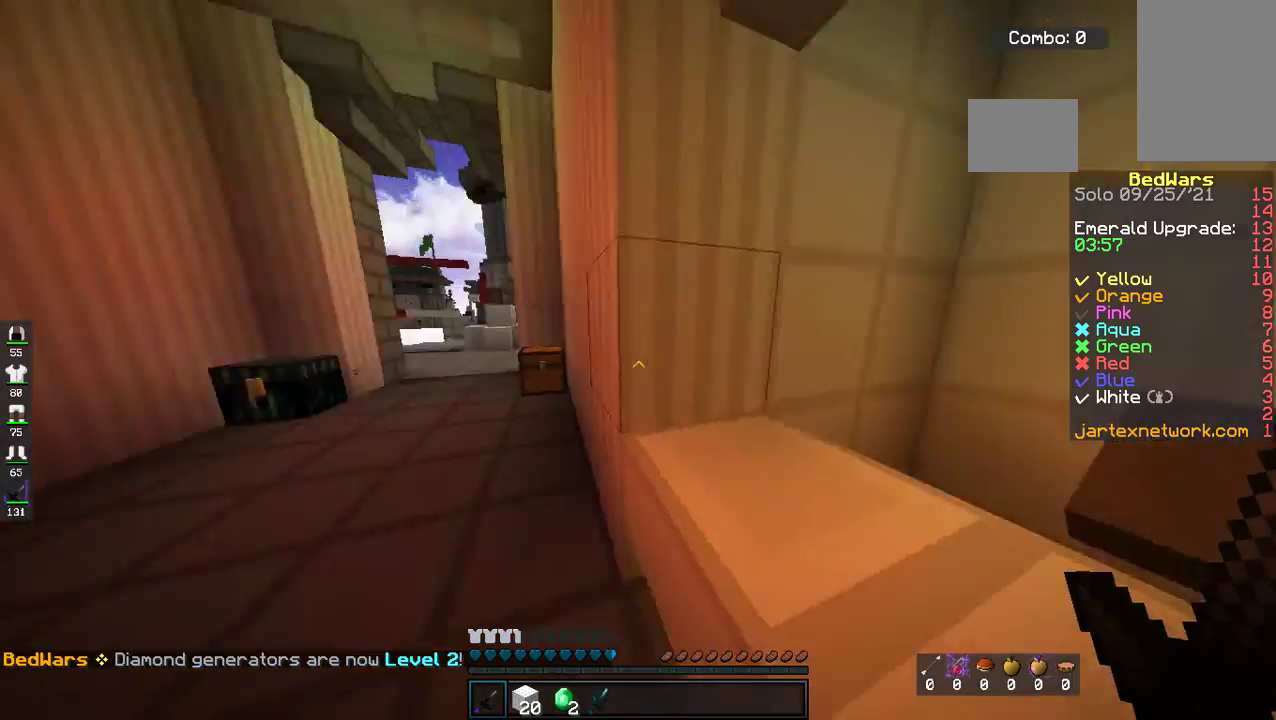
{"keys": ["a", "w"], "mouse": [], "events": [[84, "space", "down"], [285, "a", "down"], [335, "space", "up"]]}
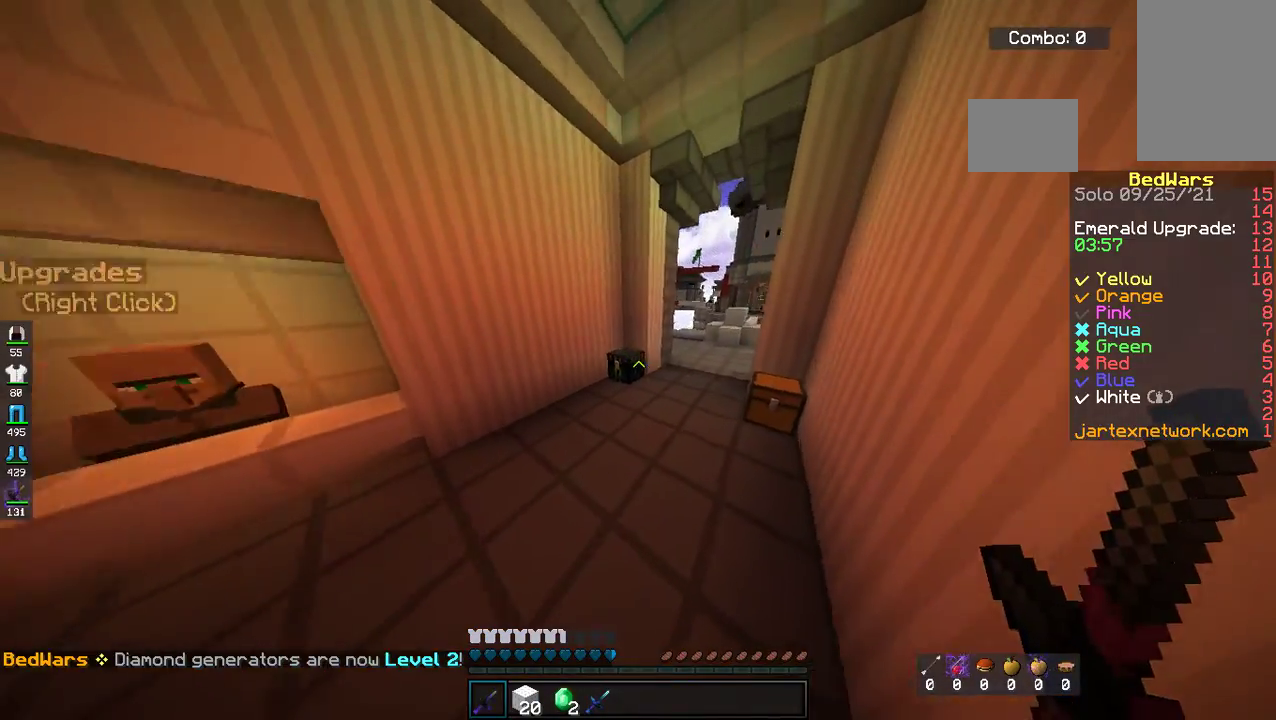
{"keys": ["d", "s"], "mouse": [], "events": [[50, "a", "up"], [385, "d", "down"], [385, "w", "up"], [485, "s", "down"]]}
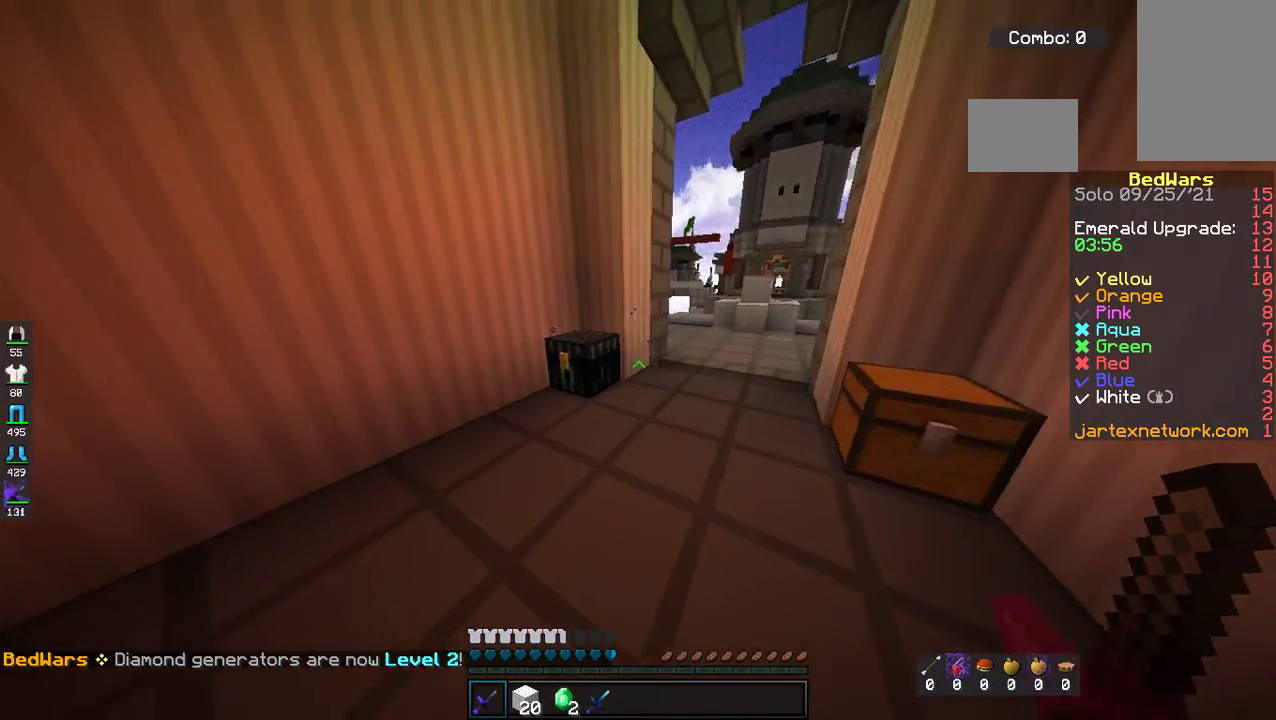
{"keys": ["d", "s"], "mouse": [], "events": [[16, "d", "up"], [284, "d", "down"]]}
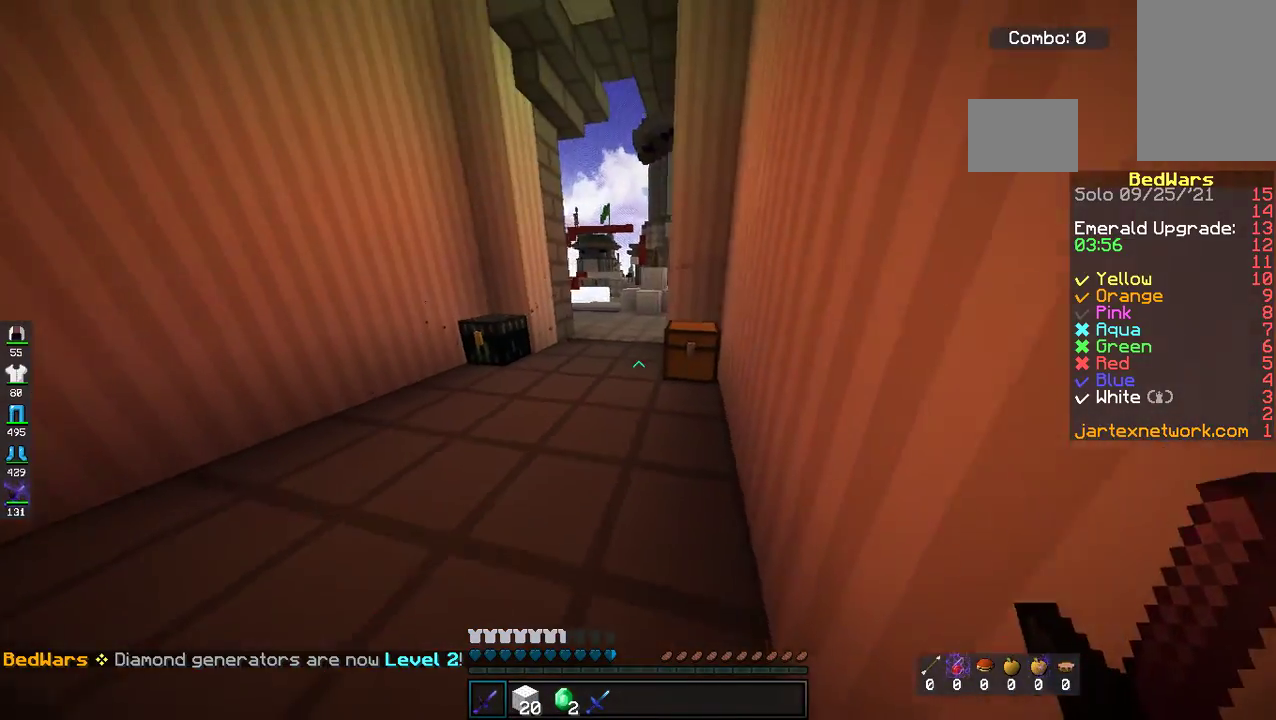
{"keys": ["w"], "mouse": [], "events": [[34, "s", "up"], [84, "w", "down"], [184, "d", "up"]]}
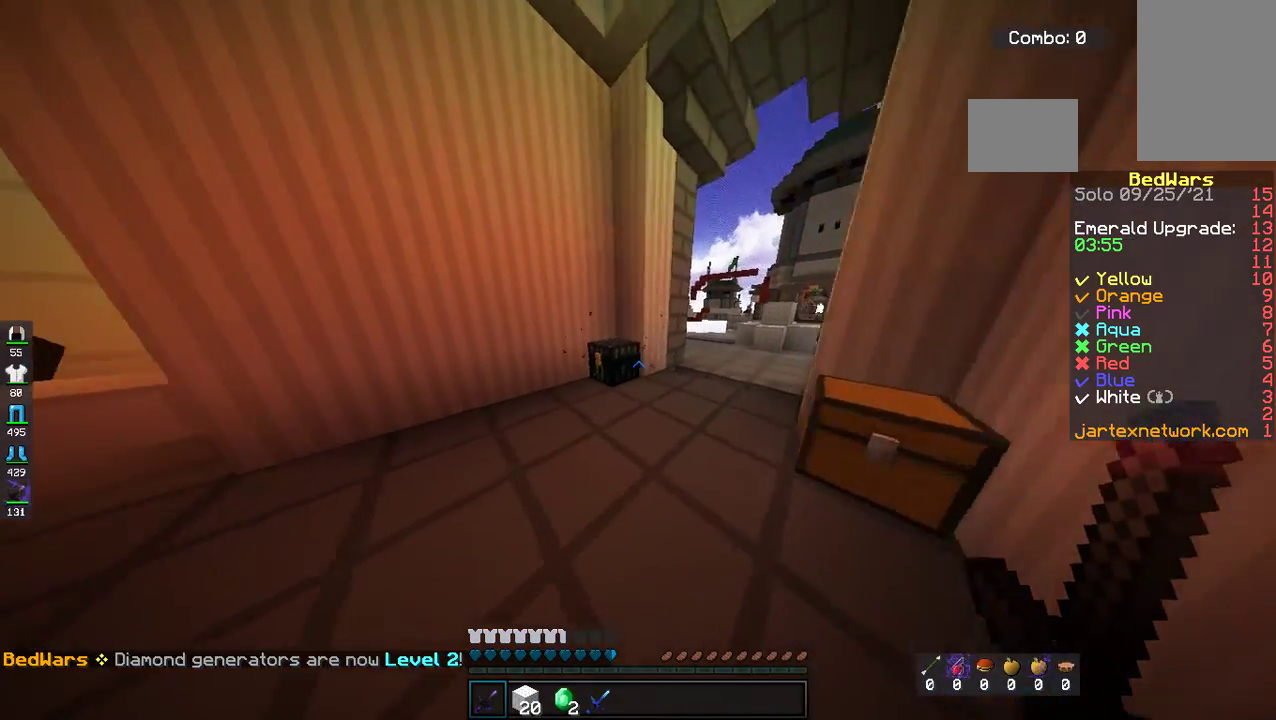
{"keys": [], "mouse": [], "events": [[134, "mouse_left", "down"], [251, "mouse_left", "up"], [268, "w", "up"]]}
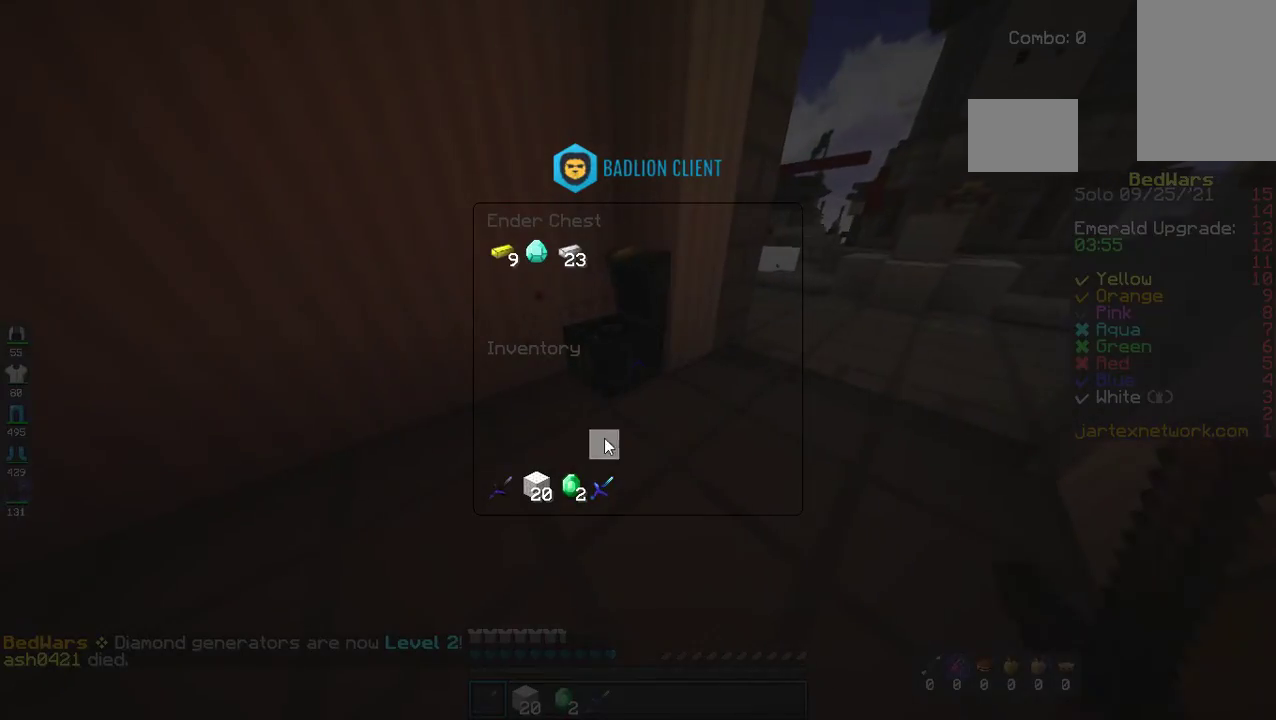
{"keys": [], "mouse": [], "events": []}